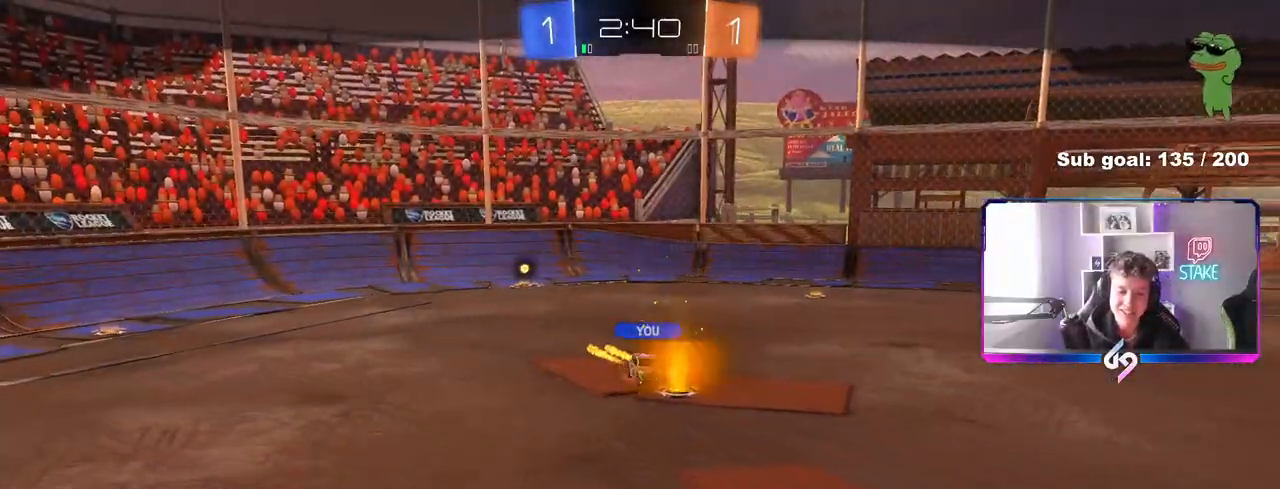
Gameplay with keyboard and mouse; each line is a JSON object with the keys and mouse buttons held at the frame after it. "events" lists presses ("down") and releases ("up") of "1", "2", "3", "4", "5", "a", "alt", "c", "caps_lock", "ctrl", "d", "e", "f", "g", "q", "r", "s", "shift", "space", "t", "tab", "v", "w", "x", "z", "mouse_left", "mouse_wheel" and "mouse_right" between this image and that frame as [ms after this image, input, new state], when the widget could be followed in between. "mouse_left", "mouse_wheel", "mouse_right" = the "left", "wheel", "right" buttons of the "mouse" list. No other keys are recorded. "wheel" means that the mouse wheel is clicked or scrolled. "mouse_move" is the direction in which the mouse moves at that frame (one of eight, or "still"), when it could be read.
{"keys": [], "mouse": [], "mouse_move": "still", "events": [[83, "mouse_right", "up"]]}
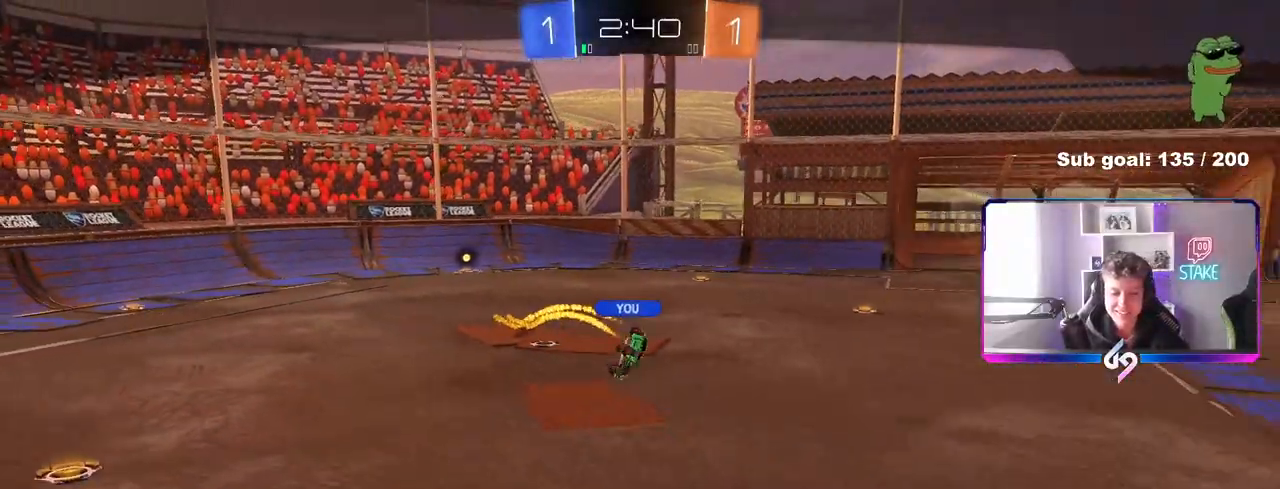
{"keys": [], "mouse": [], "mouse_move": "still", "events": []}
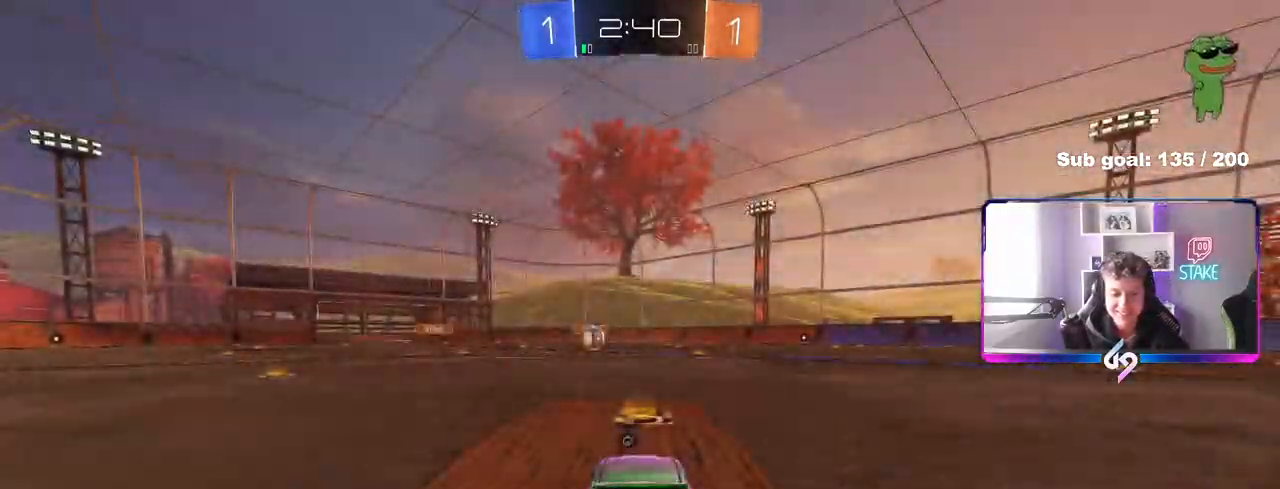
{"keys": [], "mouse": [], "mouse_move": "still", "events": [[17, "d", "down"], [17, "s", "down"], [17, "shift", "down"], [33, "s", "up"], [167, "w", "down"], [317, "shift", "up"], [450, "d", "up"], [500, "w", "up"]]}
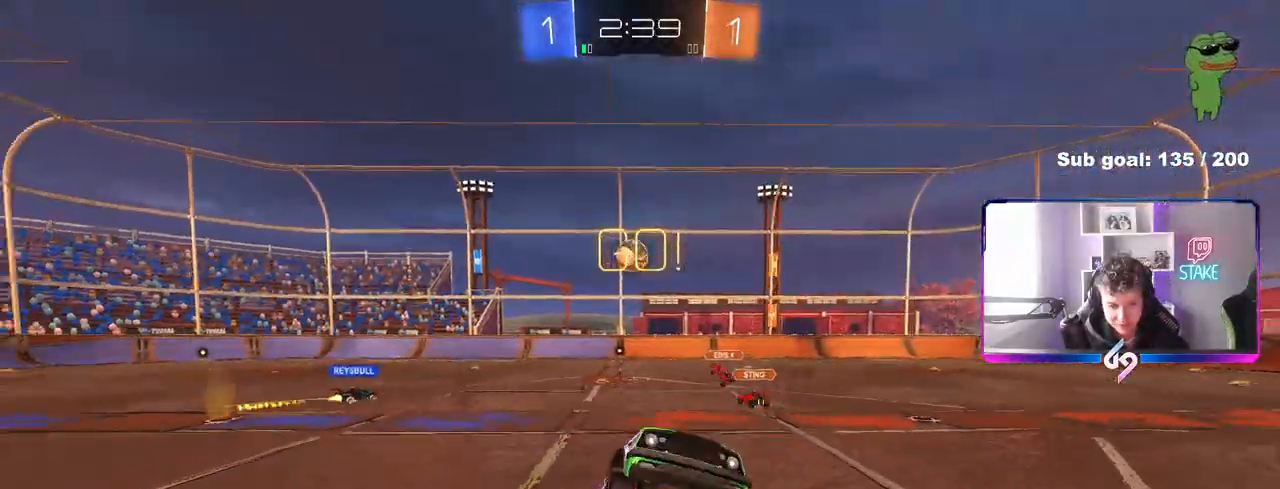
{"keys": ["d", "w"], "mouse": [], "mouse_move": "still", "events": [[317, "d", "down"], [317, "w", "down"]]}
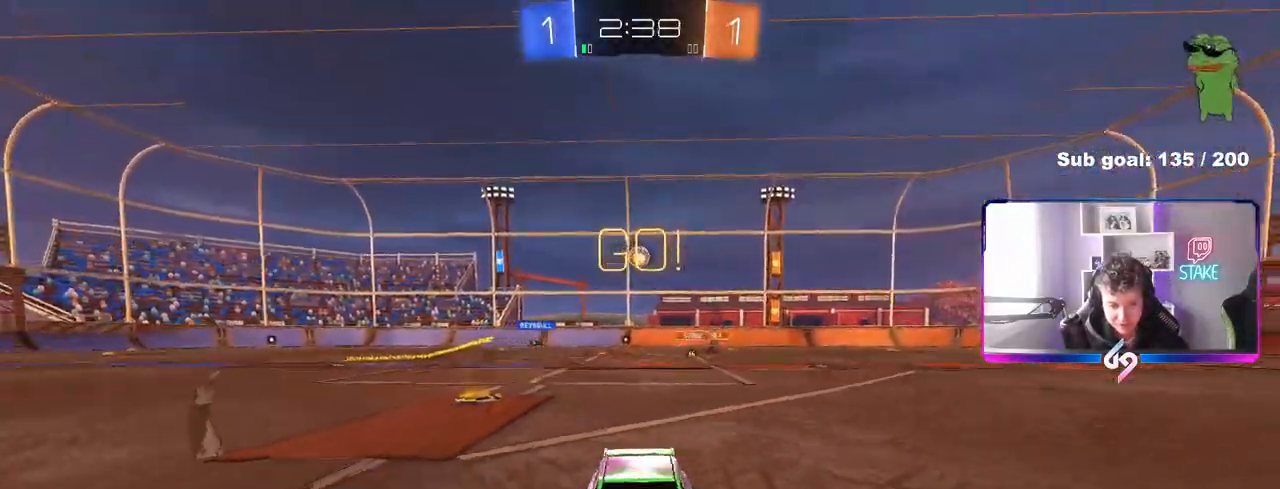
{"keys": ["w"], "mouse": [], "mouse_move": "still", "events": [[50, "d", "up"], [50, "mouse_right", "down"], [100, "mouse_right", "up"], [250, "mouse_right", "down"], [333, "mouse_right", "up"]]}
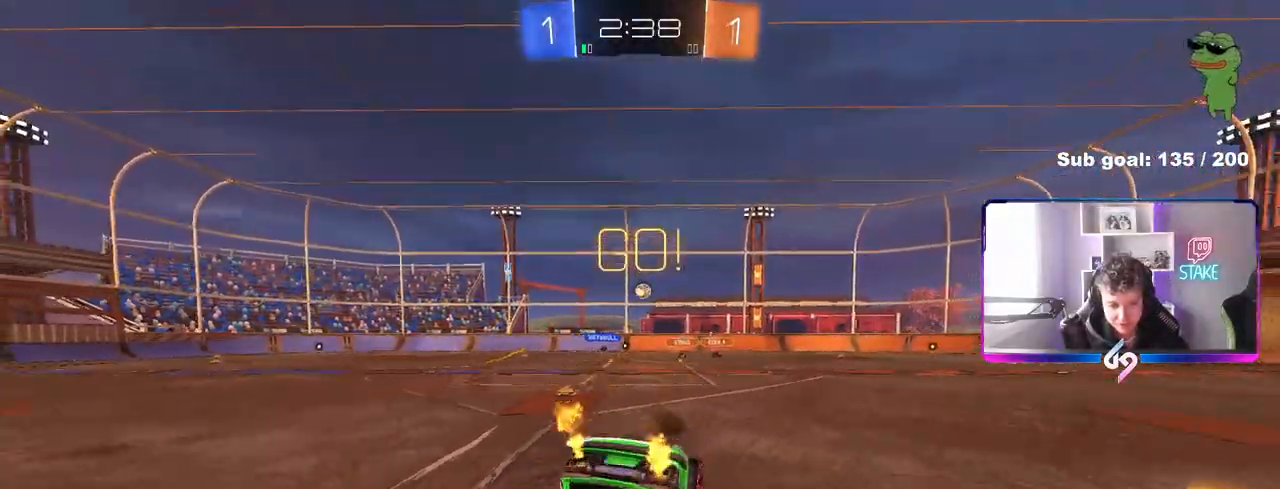
{"keys": [], "mouse": [], "mouse_move": "still", "events": [[67, "d", "down"], [117, "w", "up"], [500, "d", "up"]]}
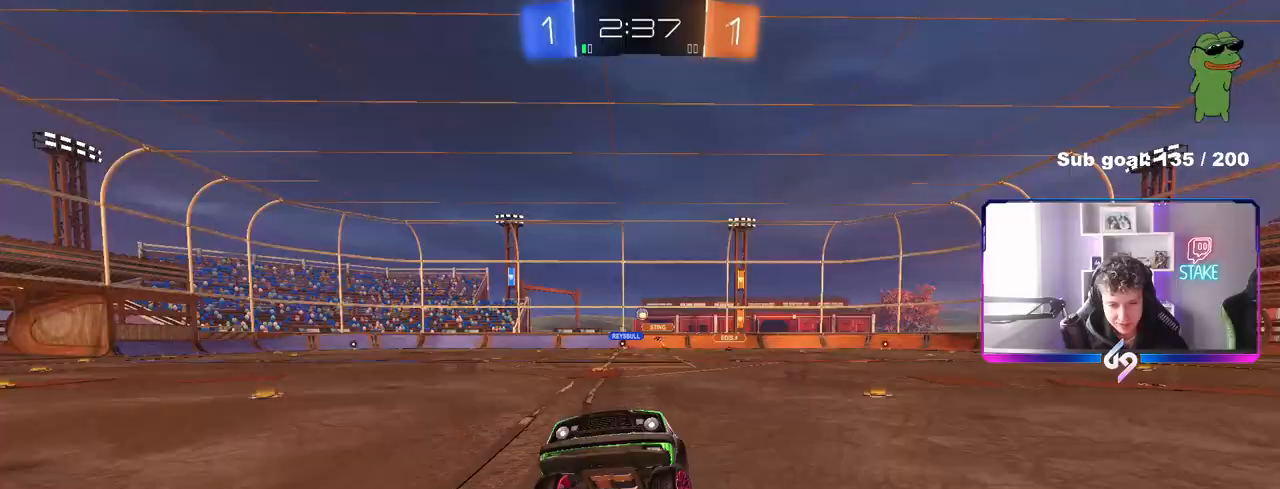
{"keys": ["d", "shift", "w"], "mouse": [], "mouse_move": "still", "events": [[83, "d", "down"], [133, "w", "down"], [417, "shift", "down"]]}
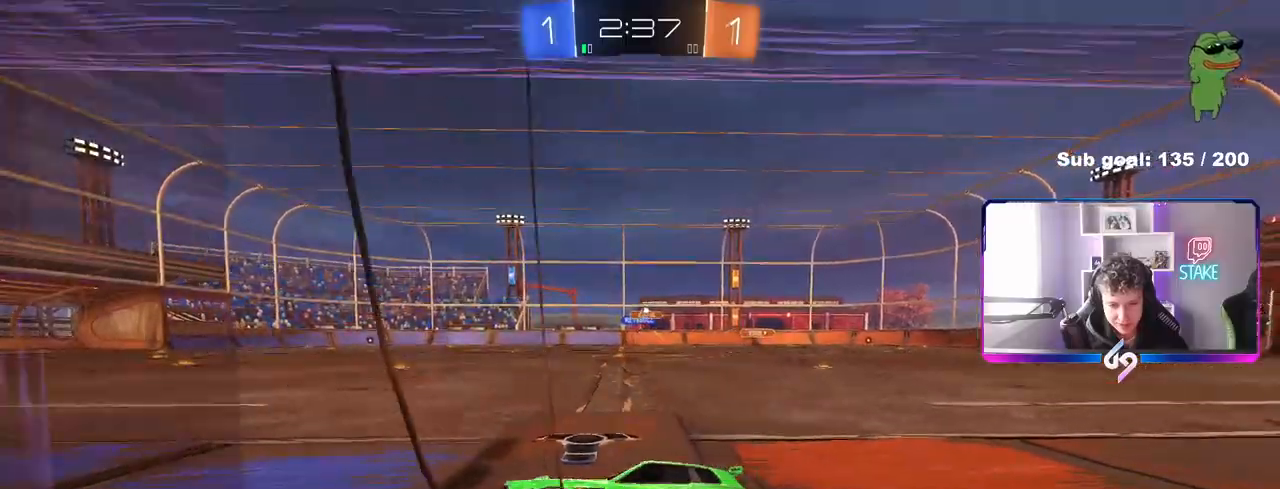
{"keys": ["d", "w"], "mouse": [], "mouse_move": "still", "events": [[50, "shift", "up"], [383, "shift", "down"], [433, "shift", "up"]]}
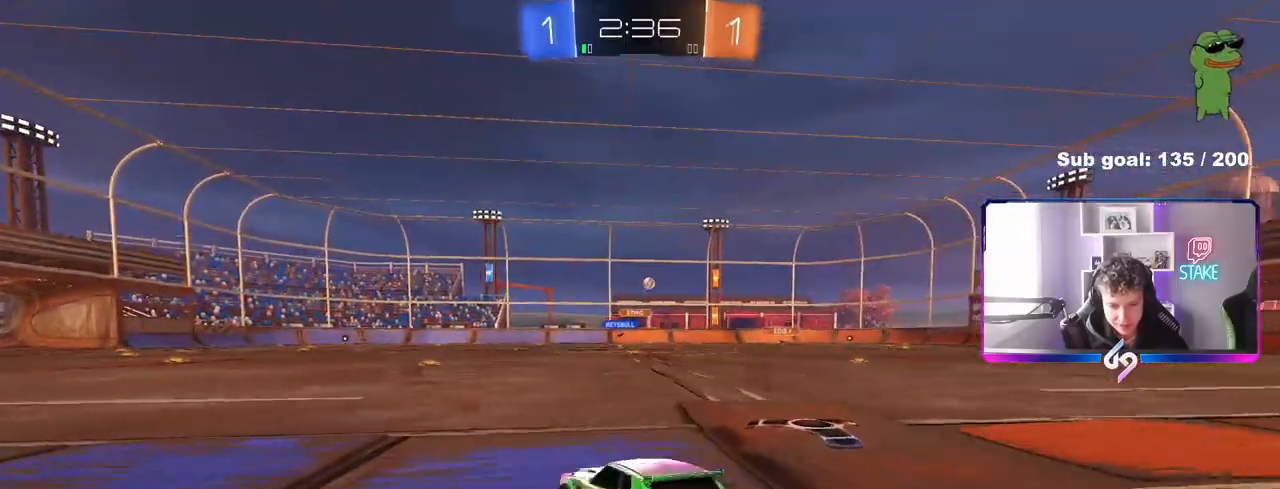
{"keys": ["a", "s"], "mouse": ["left", "right"], "mouse_move": "down-left", "events": [[17, "mouse_left", "down"], [350, "mouse_right", "down"], [350, "w", "up"], [400, "d", "up"], [450, "a", "down"], [450, "s", "down"]]}
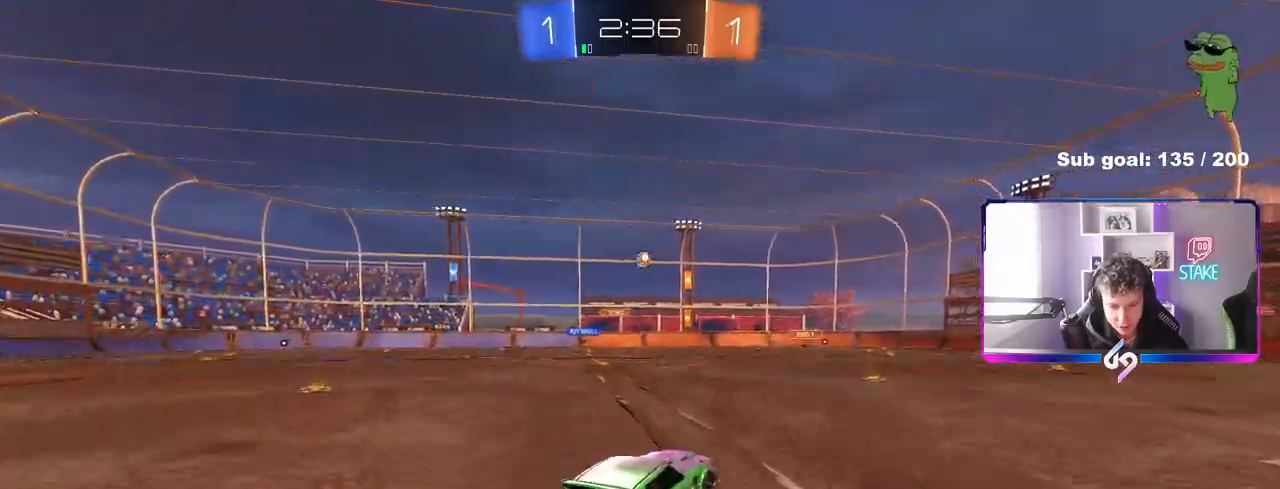
{"keys": [], "mouse": ["left"], "mouse_move": "up-left", "events": [[83, "mouse_right", "up"], [133, "a", "up"], [133, "mouse_right", "down"], [133, "s", "up"], [233, "s", "down"], [283, "a", "down"], [283, "shift", "down"], [317, "d", "down"], [367, "a", "up"], [367, "d", "up"], [367, "mouse_left", "up"], [367, "mouse_right", "up"], [367, "s", "up"], [367, "shift", "up"], [467, "mouse_left", "down"]]}
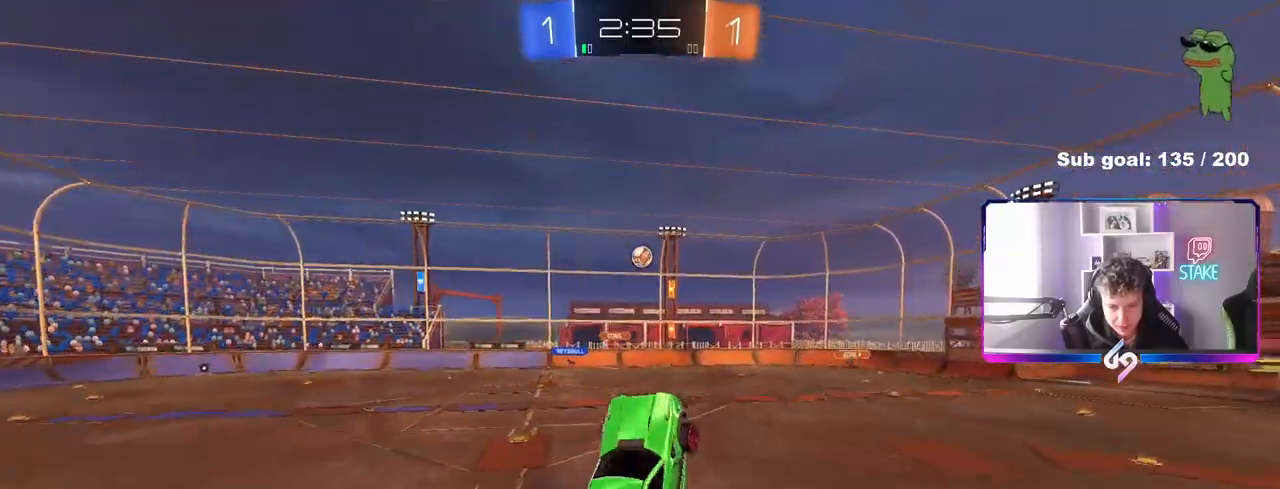
{"keys": [], "mouse": [], "mouse_move": "still", "events": [[17, "d", "down"], [17, "w", "down"], [67, "shift", "down"], [150, "mouse_left", "up"], [150, "shift", "up"], [250, "w", "up"], [283, "d", "up"]]}
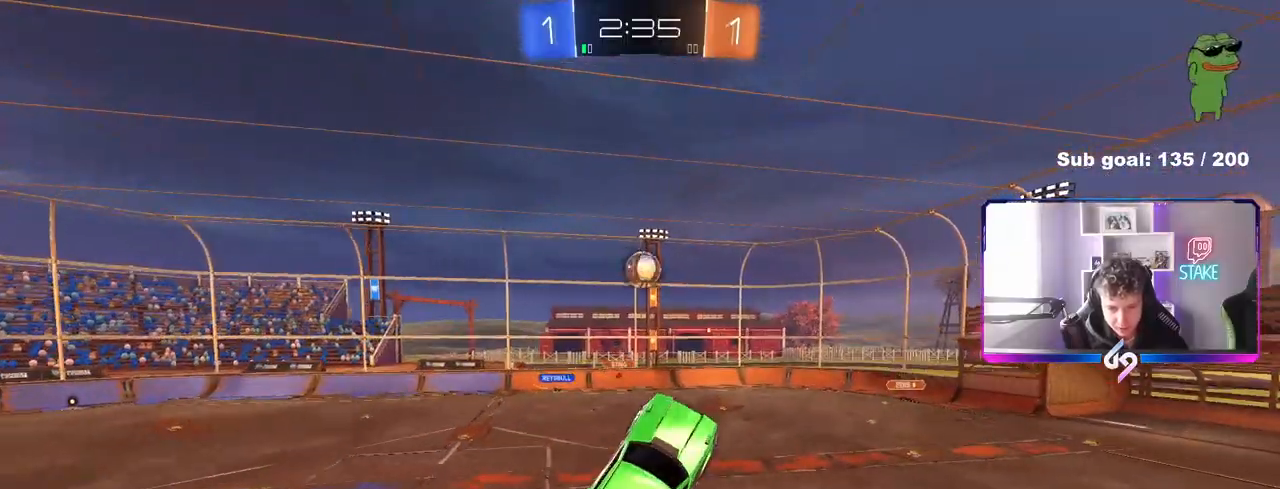
{"keys": ["shift"], "mouse": [], "mouse_move": "still", "events": [[33, "mouse_left", "down"], [67, "a", "down"], [67, "w", "down"], [167, "a", "up"], [217, "mouse_left", "up"], [300, "w", "up"], [500, "shift", "down"]]}
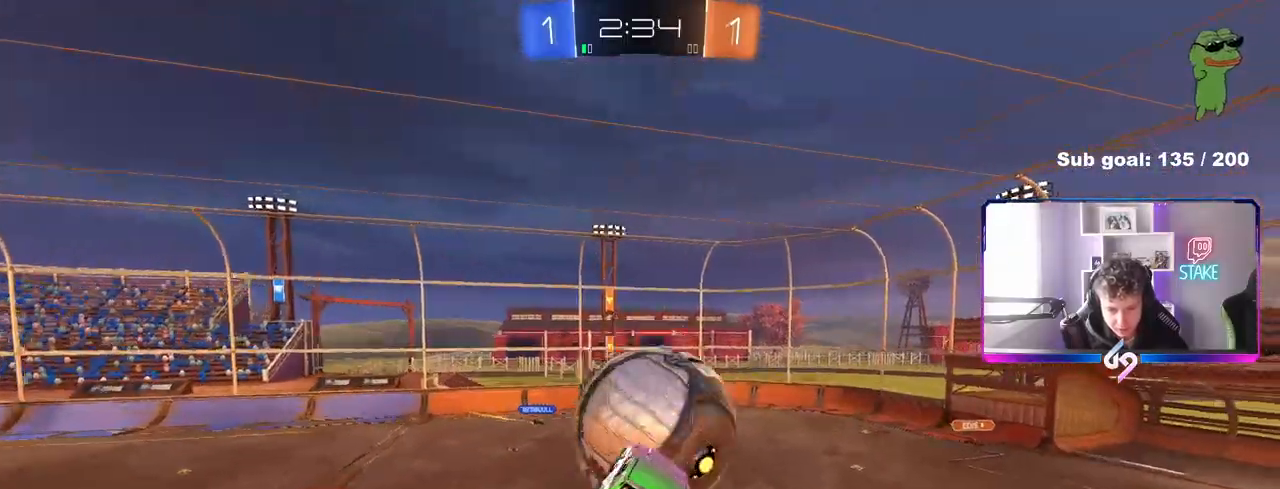
{"keys": ["d", "s", "shift"], "mouse": [], "mouse_move": "still", "events": [[33, "d", "down"], [317, "s", "down"], [317, "shift", "up"], [467, "shift", "down"]]}
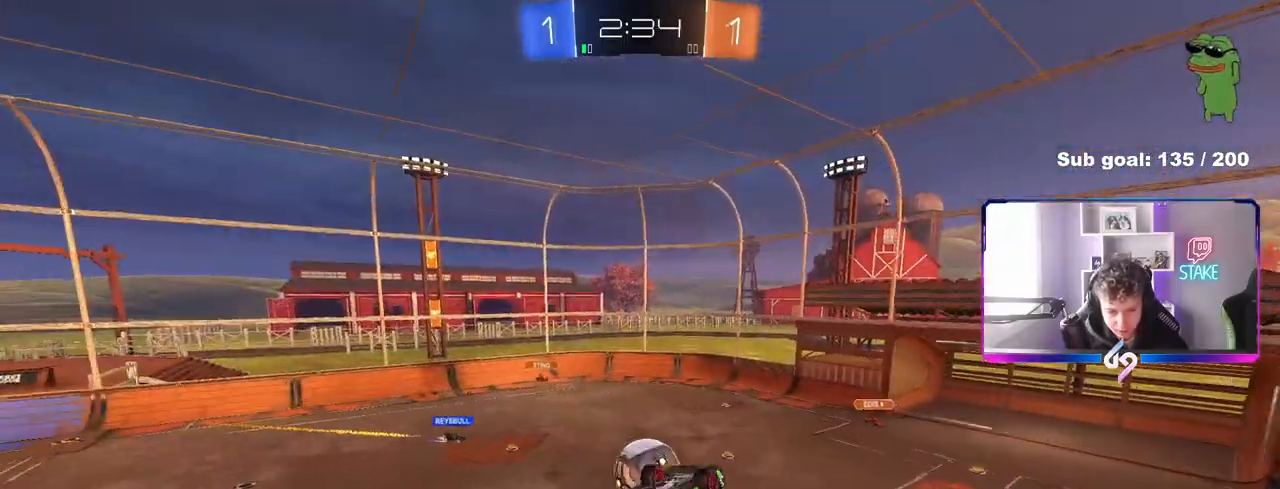
{"keys": ["d"], "mouse": [], "mouse_move": "still", "events": [[100, "s", "up"], [200, "d", "up"], [300, "shift", "up"], [383, "d", "down"]]}
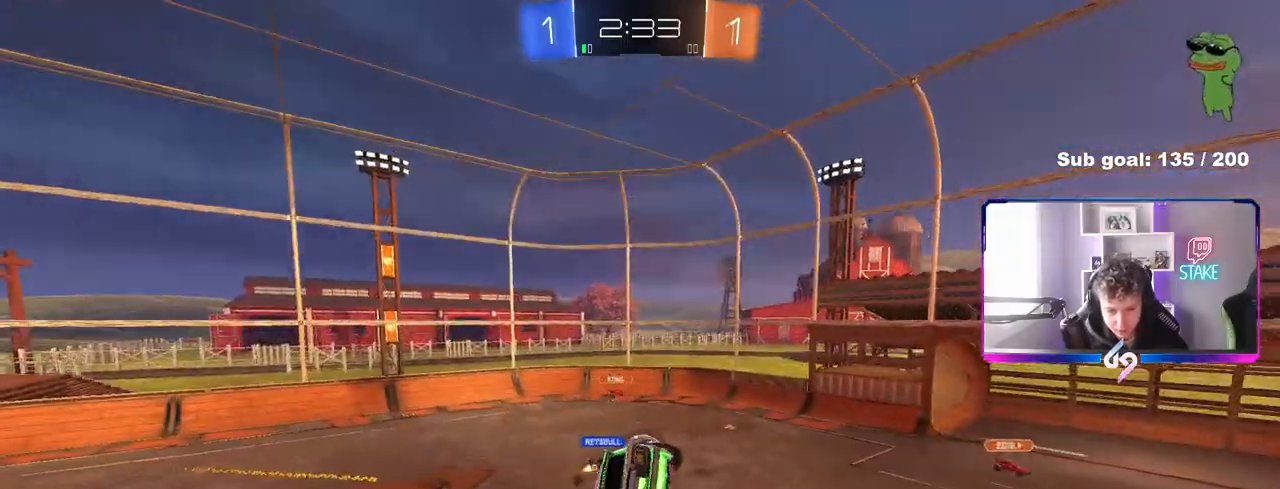
{"keys": ["d", "w"], "mouse": [], "mouse_move": "still", "events": [[117, "shift", "down"], [217, "shift", "up"], [400, "w", "down"]]}
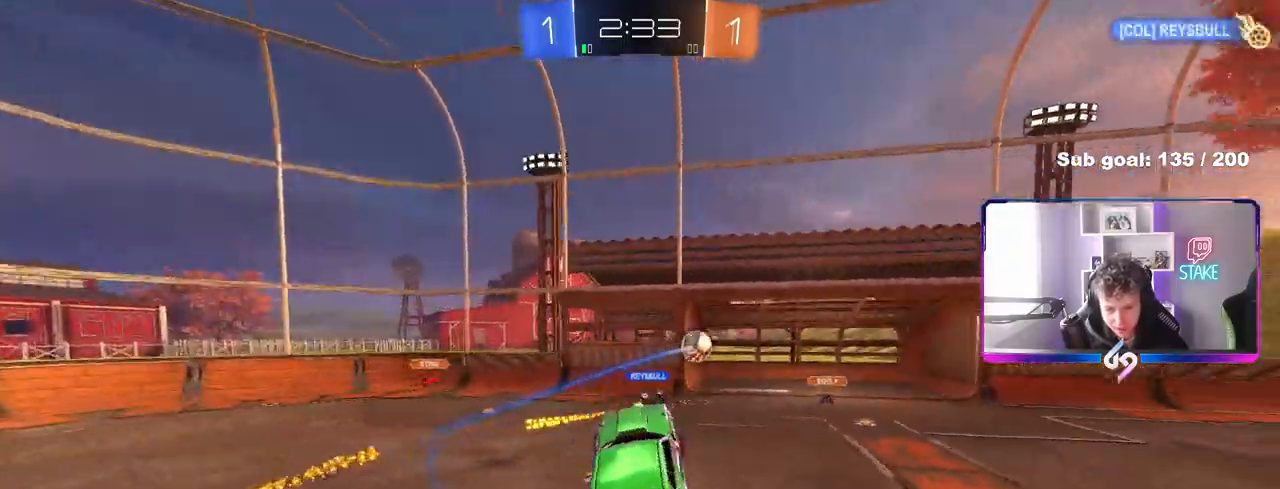
{"keys": ["s"], "mouse": [], "mouse_move": "still", "events": [[83, "d", "up"], [83, "w", "up"], [183, "a", "down"], [233, "w", "down"], [267, "a", "up"], [317, "w", "up"], [417, "s", "down"]]}
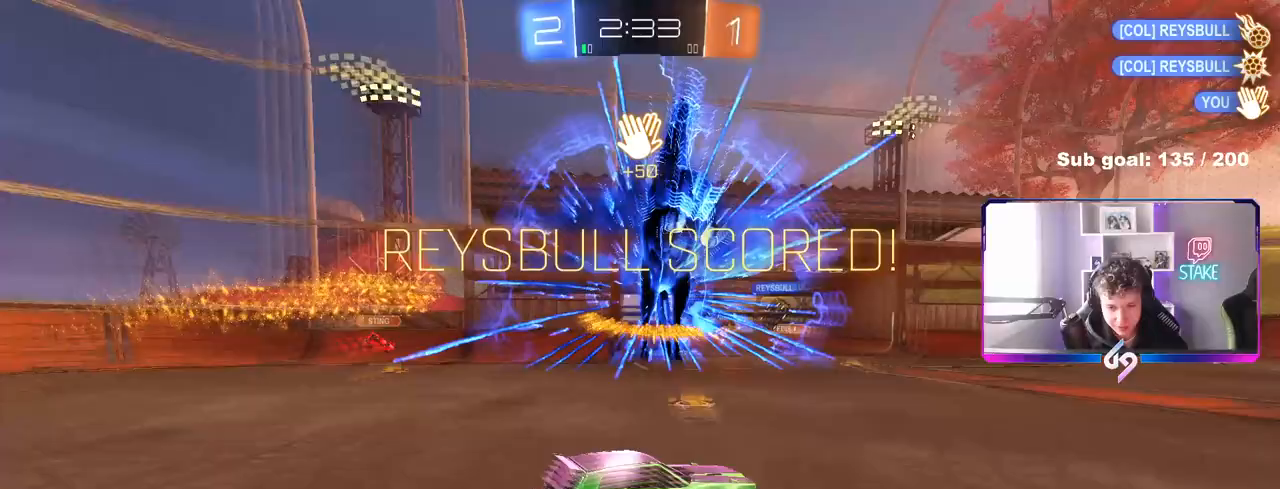
{"keys": ["d", "s", "tab"], "mouse": [], "mouse_move": "still", "events": [[17, "d", "down"], [200, "tab", "down"]]}
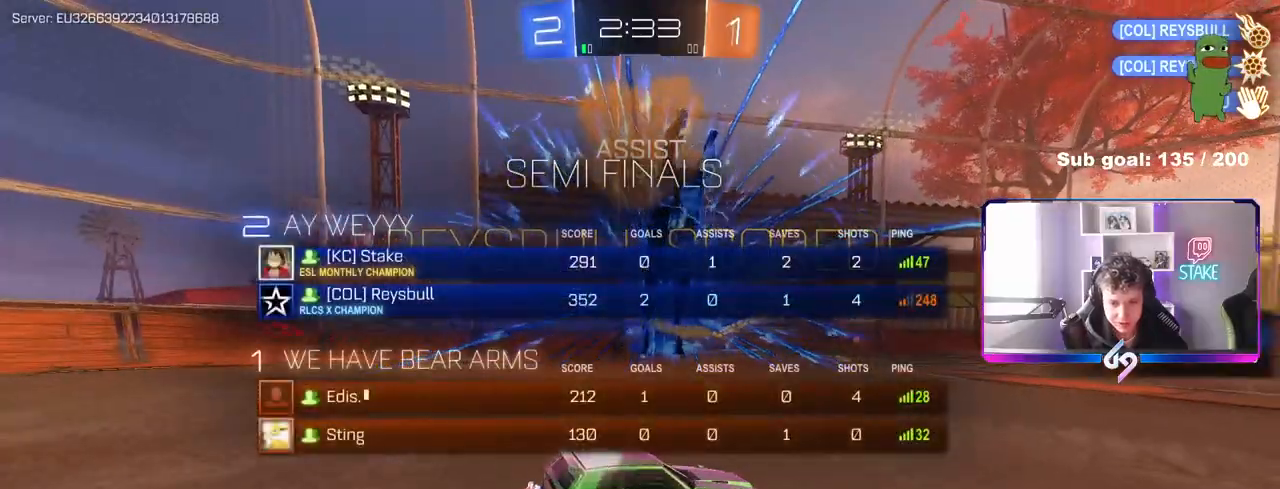
{"keys": ["d", "s", "tab"], "mouse": [], "mouse_move": "still", "events": []}
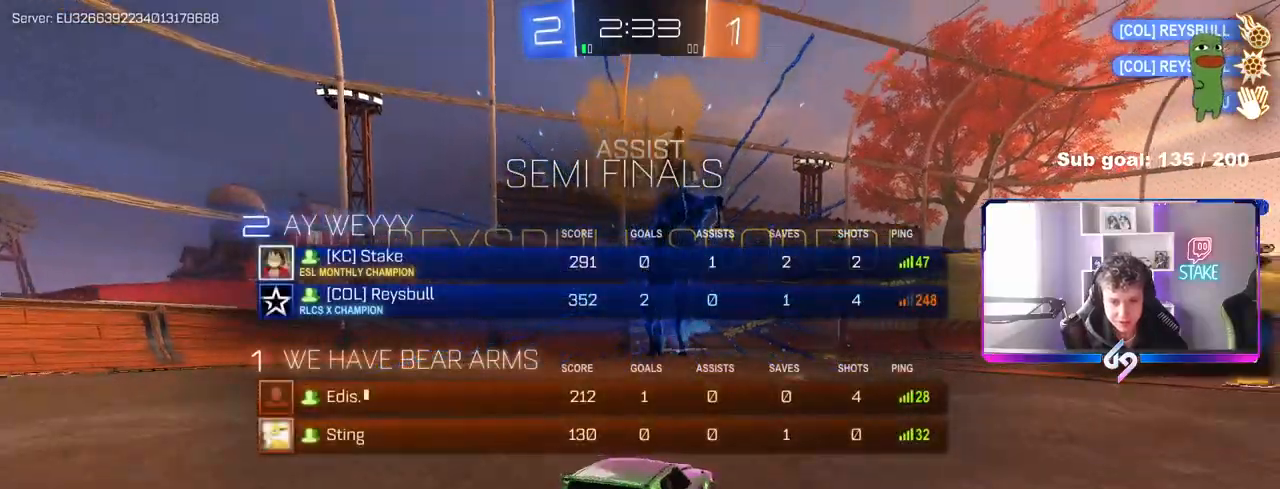
{"keys": ["space"], "mouse": ["right"], "mouse_move": "still", "events": [[233, "mouse_right", "down"], [267, "d", "up"], [317, "mouse_right", "up"], [367, "mouse_right", "down"], [367, "s", "up"], [367, "space", "down"], [367, "tab", "up"]]}
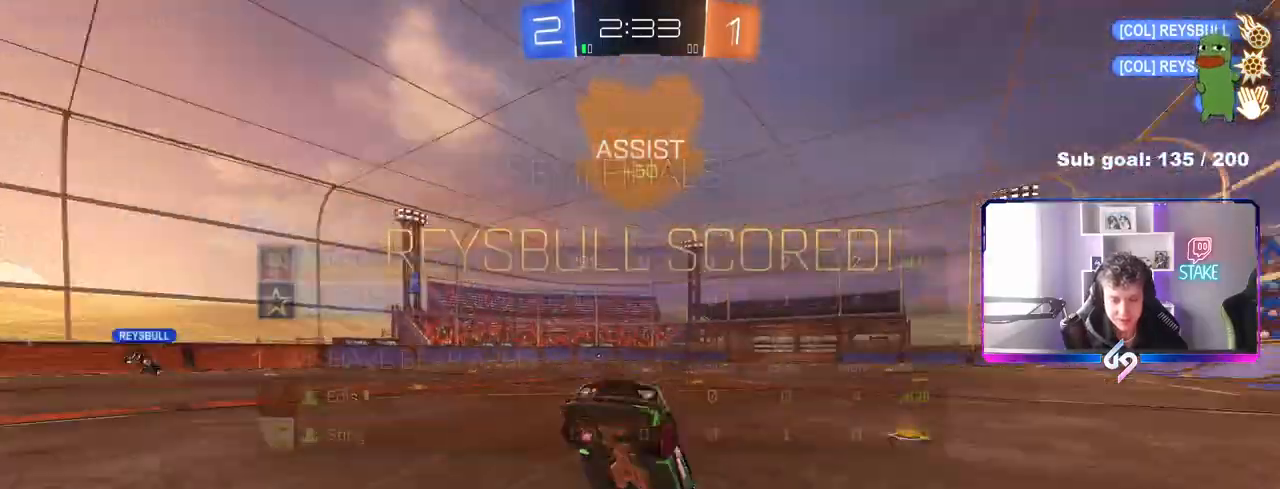
{"keys": ["d", "q", "w"], "mouse": ["left"], "mouse_move": "still", "events": [[17, "mouse_left", "down"], [17, "space", "up"], [17, "w", "down"], [67, "d", "down"], [67, "mouse_right", "up"], [150, "q", "down"]]}
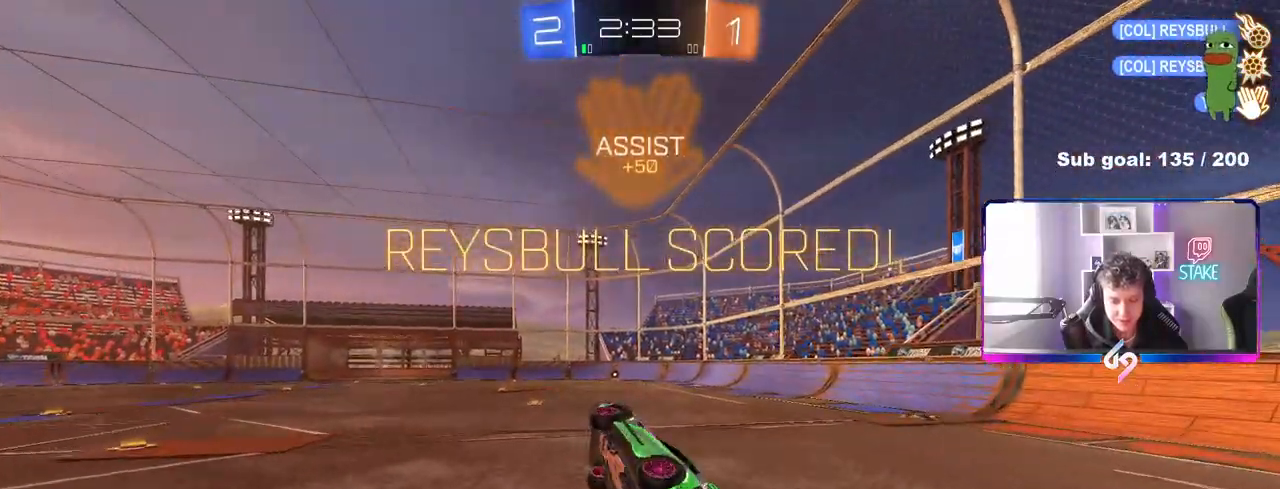
{"keys": ["a"], "mouse": ["left"], "mouse_move": "still", "events": [[67, "d", "up"], [117, "q", "up"], [117, "w", "up"], [217, "a", "down"], [350, "a", "up"], [500, "a", "down"]]}
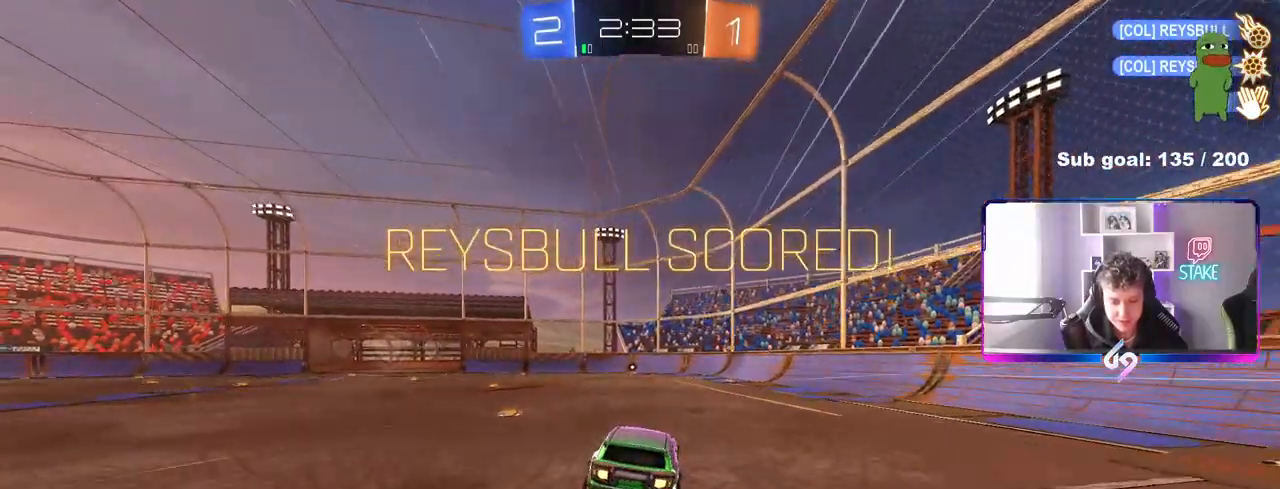
{"keys": ["d", "shift", "w"], "mouse": [], "mouse_move": "still", "events": [[83, "a", "up"], [83, "mouse_left", "up"], [283, "a", "down"], [333, "mouse_right", "down"], [367, "w", "down"], [417, "a", "up"], [467, "d", "down"], [467, "mouse_right", "up"], [467, "shift", "down"]]}
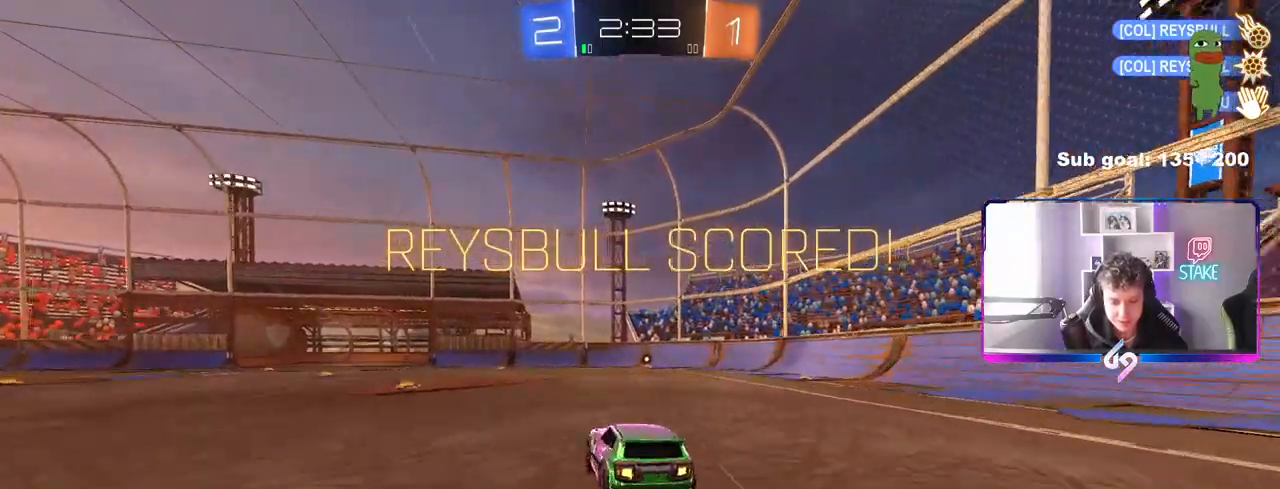
{"keys": ["d", "shift"], "mouse": [], "mouse_move": "still", "events": [[67, "mouse_left", "down"], [67, "mouse_right", "down"], [67, "s", "down"], [67, "w", "up"], [250, "mouse_right", "up"], [433, "mouse_left", "up"], [483, "s", "up"]]}
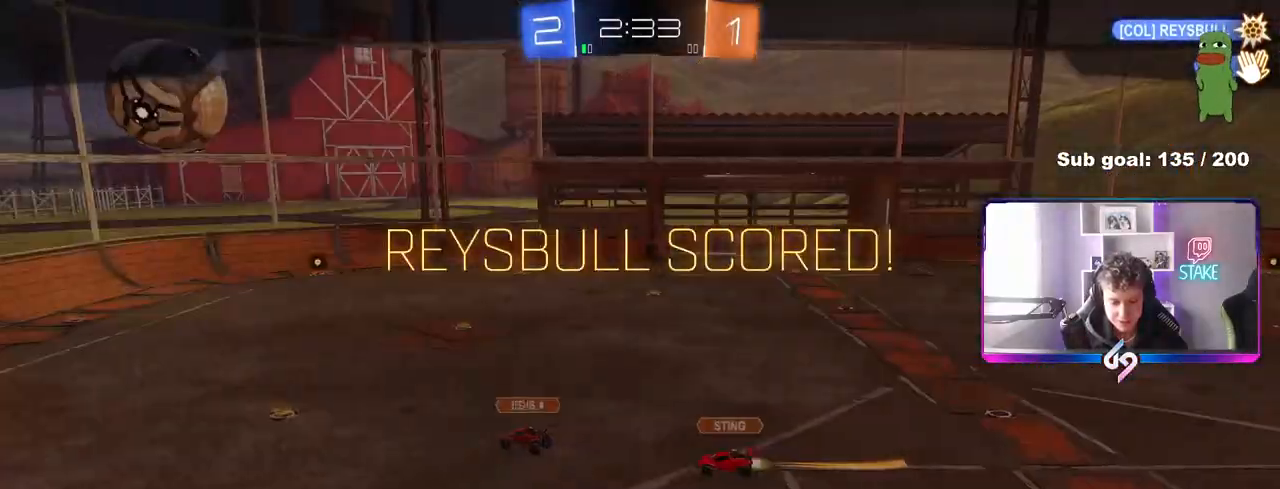
{"keys": [], "mouse": ["right"], "mouse_move": "still", "events": [[117, "s", "down"], [117, "shift", "up"], [167, "mouse_right", "down"], [217, "d", "up"], [267, "s", "up"], [350, "mouse_right", "up"], [400, "mouse_right", "down"]]}
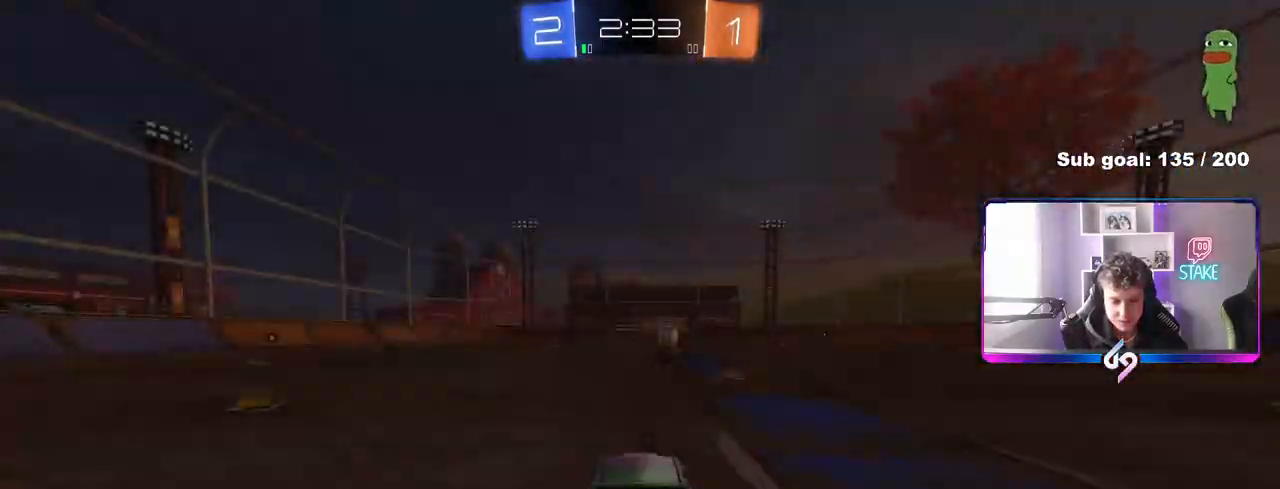
{"keys": [], "mouse": [], "mouse_move": "up-right", "events": [[83, "mouse_right", "up"], [133, "mouse_right", "down"], [317, "mouse_right", "up"]]}
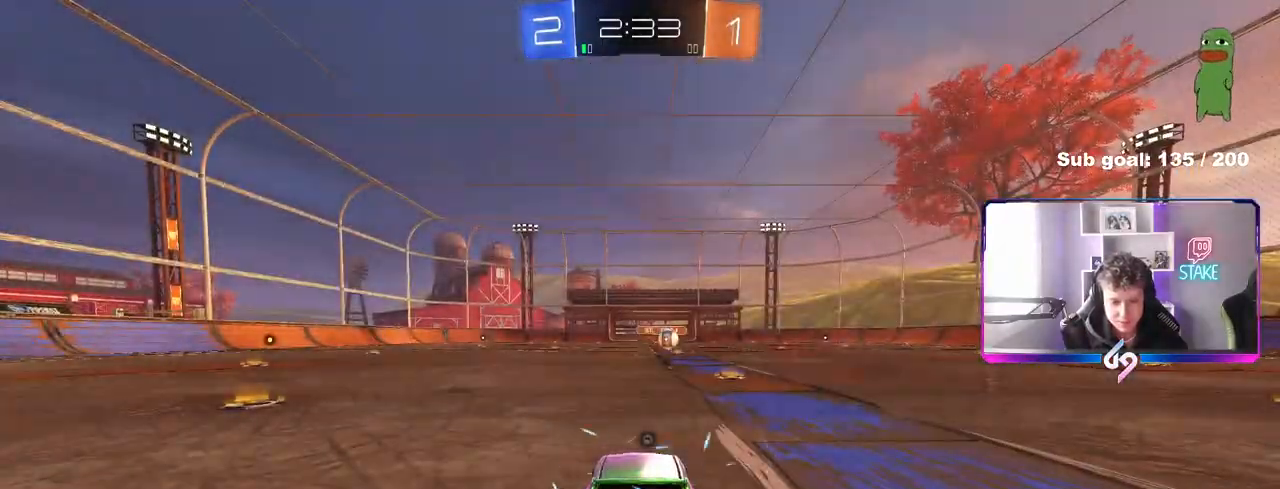
{"keys": ["a", "w"], "mouse": [], "mouse_move": "still", "events": [[100, "x", "down"], [167, "x", "up"], [283, "w", "down"], [333, "a", "down"]]}
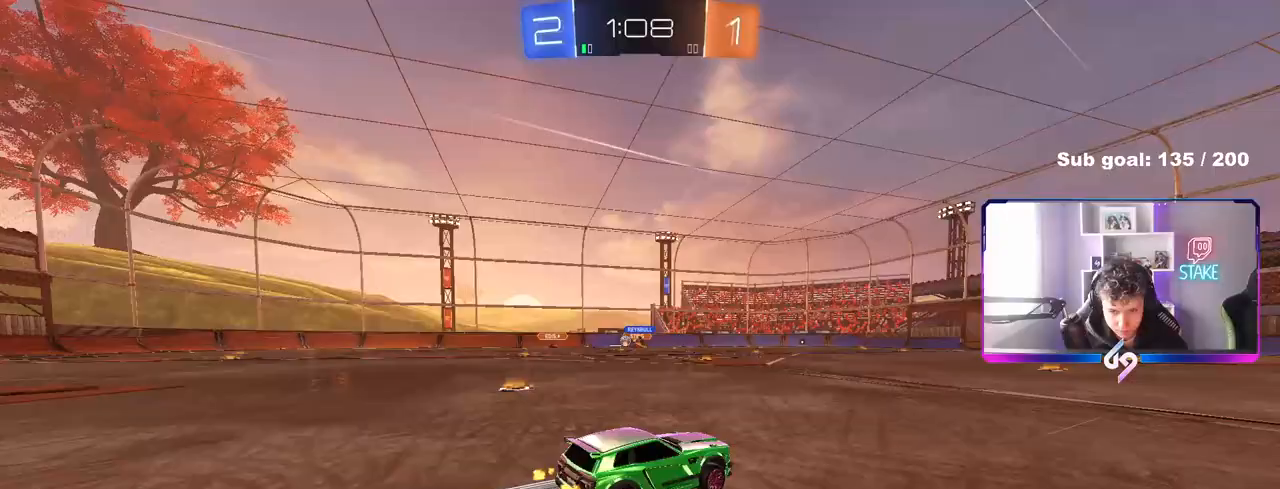
{"keys": ["a", "w"], "mouse": [], "mouse_move": "still", "events": [[17, "a", "up"], [200, "a", "down"], [433, "a", "up"], [483, "a", "down"]]}
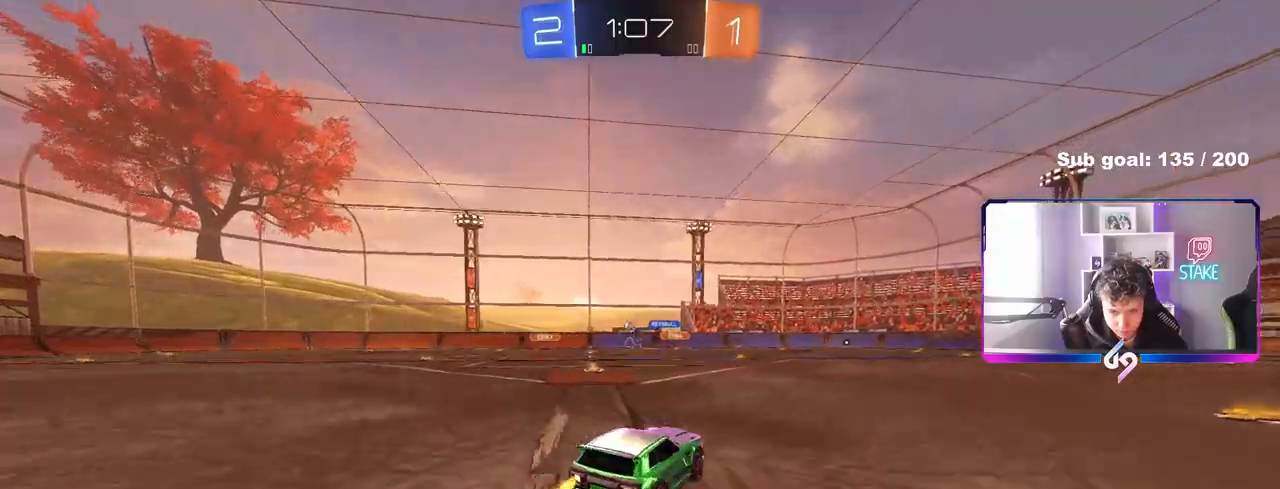
{"keys": ["w"], "mouse": [], "mouse_move": "still", "events": [[450, "a", "up"]]}
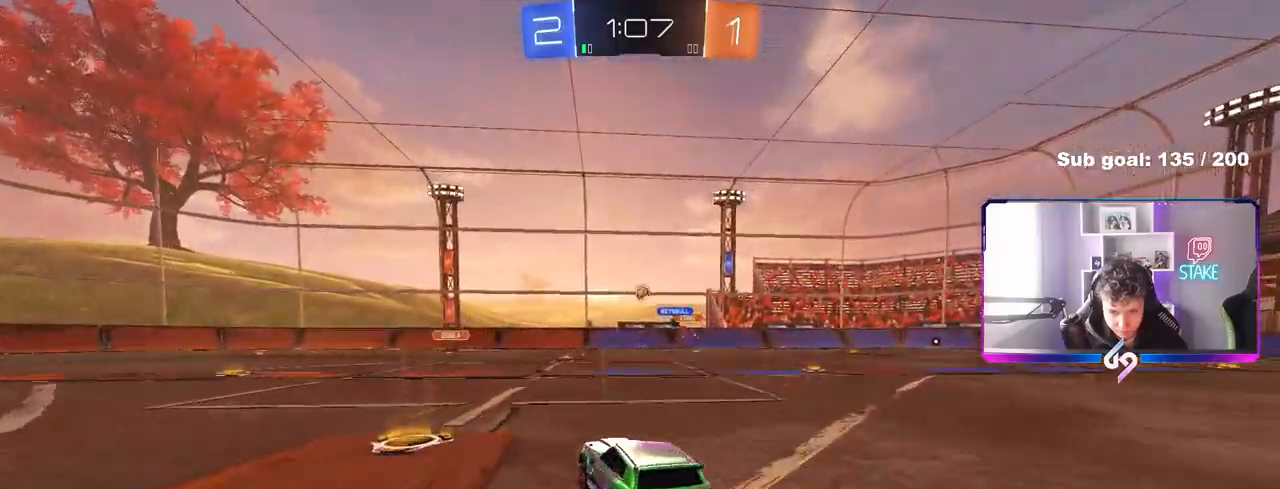
{"keys": ["s"], "mouse": [], "mouse_move": "still", "events": [[317, "w", "up"], [467, "s", "down"]]}